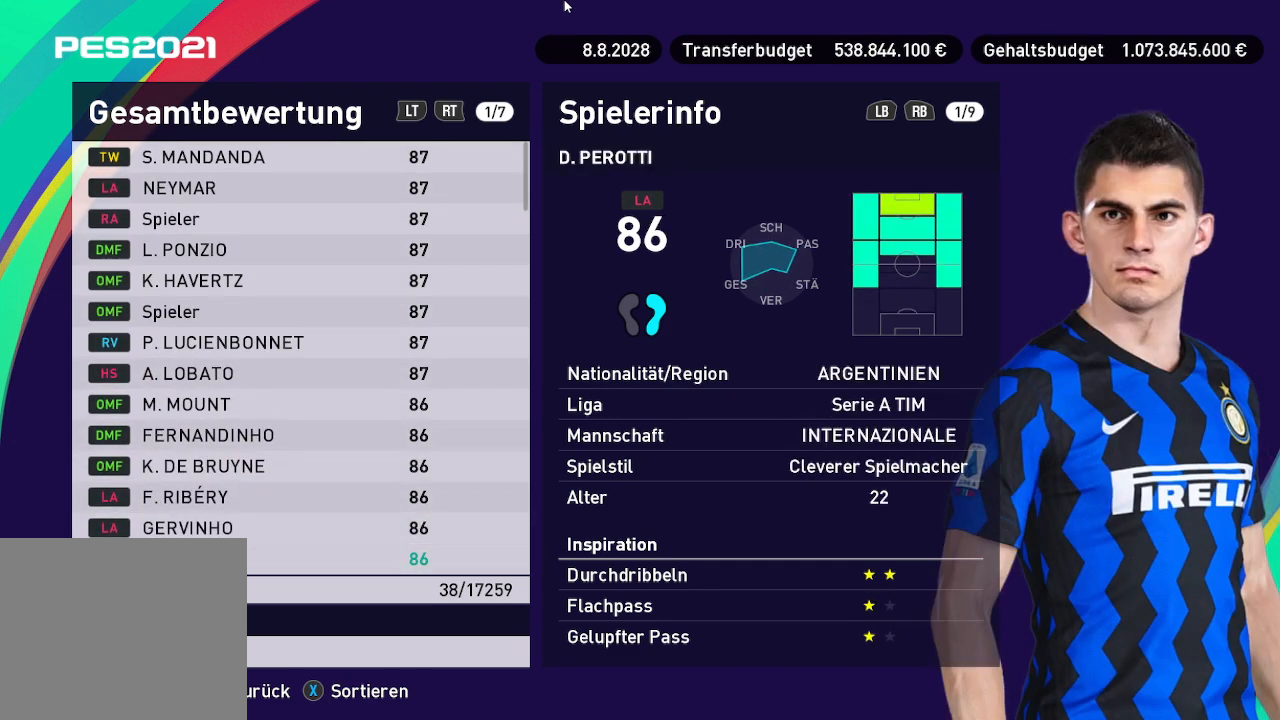
Gameplay with a controller (Xbox layout); each line is a JSON object with the inputs held at the frame after it. "events" lists button and stick changes between this image and that frame as [ms after this image, input, new state], when the widget could be followed in between.
{"buttons": [], "left_stick": "center", "right_stick": "center", "events": []}
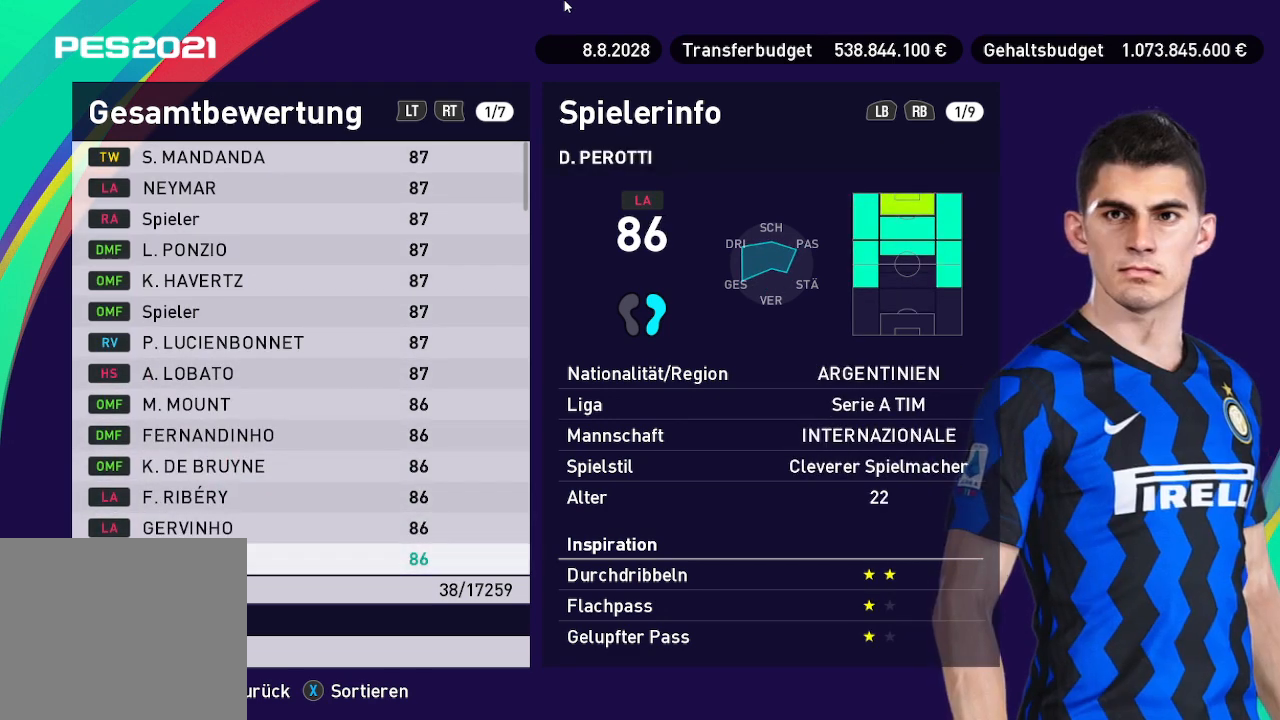
{"buttons": ["R1"], "left_stick": "center", "right_stick": "center", "events": [[467, "R1", "down"]]}
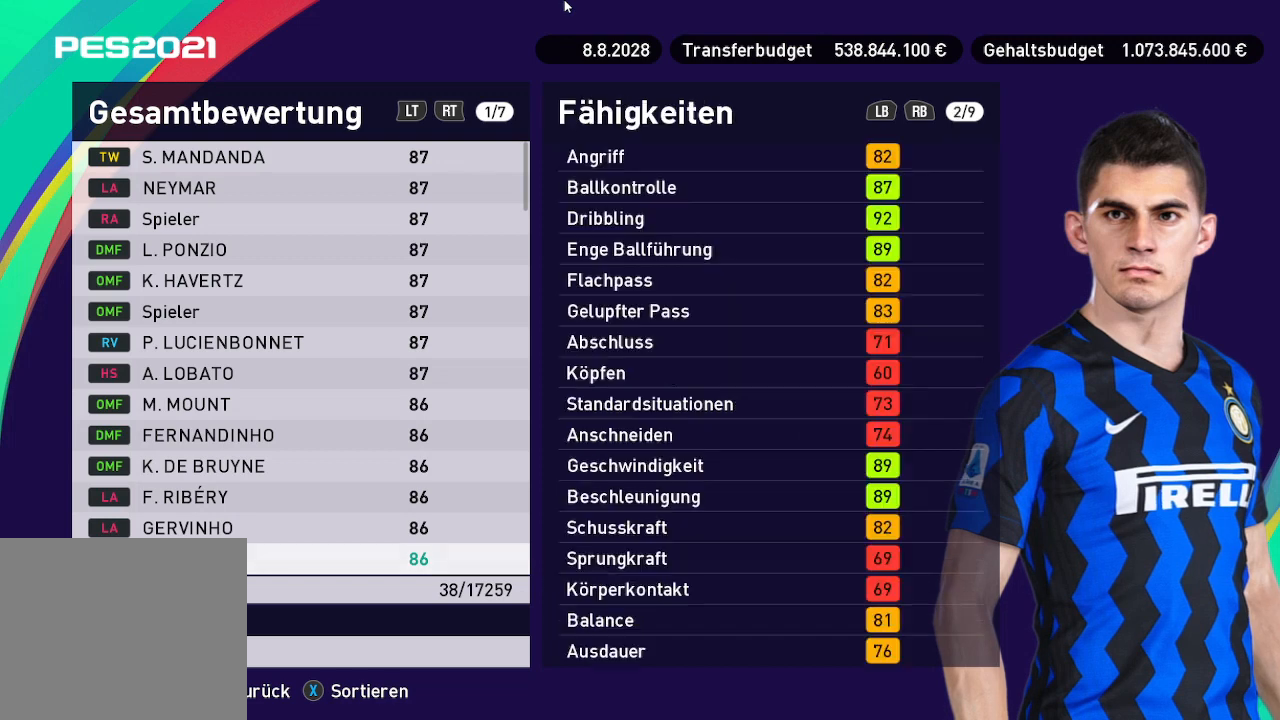
{"buttons": [], "left_stick": "center", "right_stick": "center", "events": [[233, "R1", "up"]]}
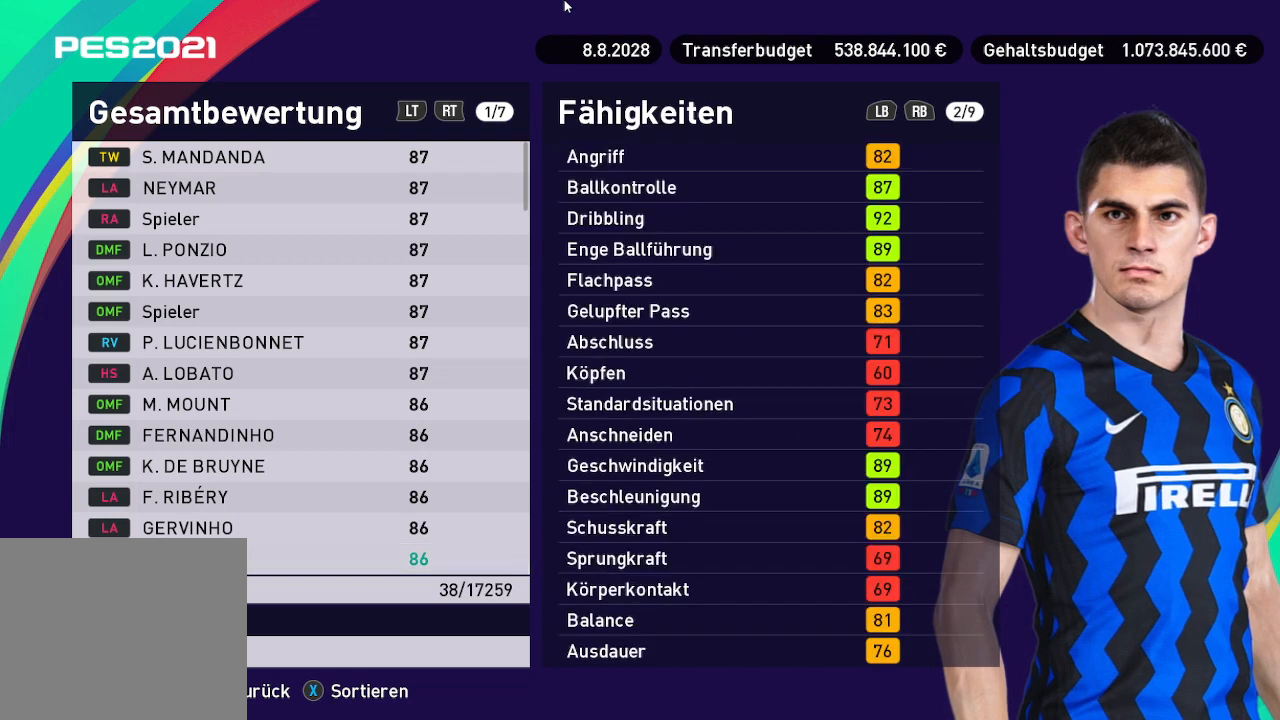
{"buttons": [], "left_stick": "center", "right_stick": "center", "events": [[300, "L1", "down"], [467, "L1", "up"]]}
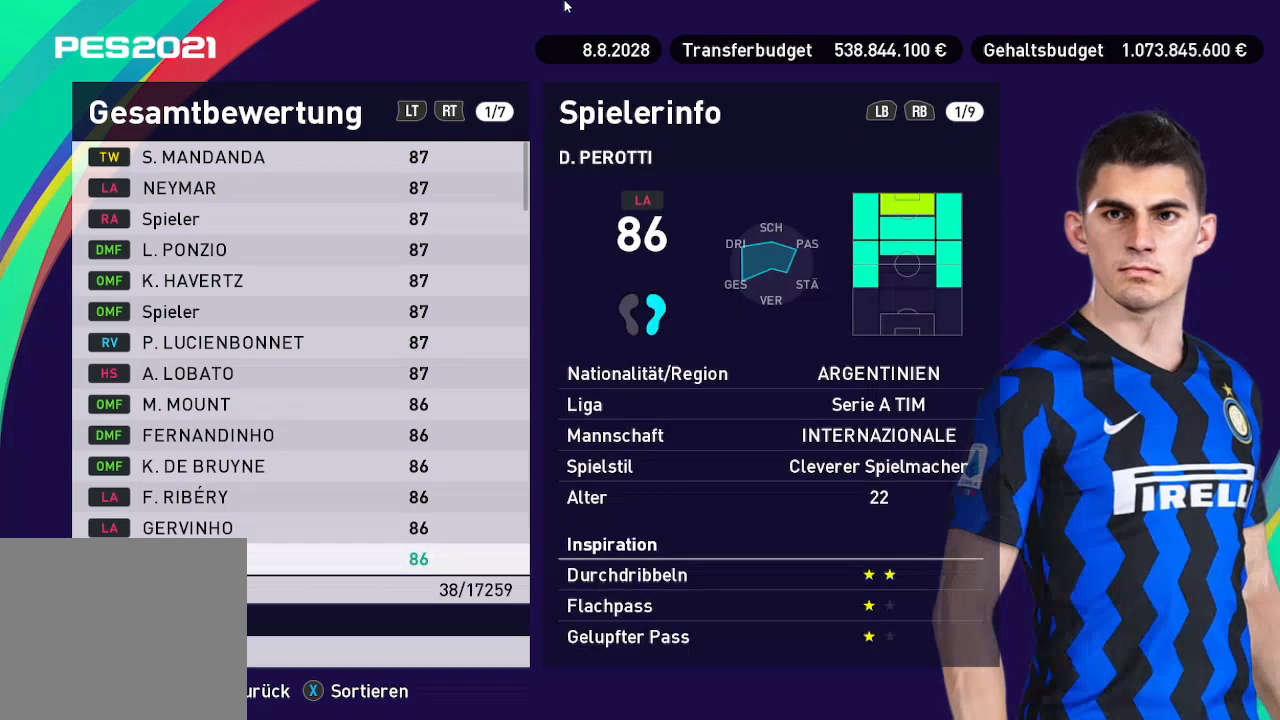
{"buttons": ["DPAD_DOWN"], "left_stick": "center", "right_stick": "center", "events": [[300, "DPAD_DOWN", "down"], [433, "DPAD_DOWN", "up"], [500, "DPAD_DOWN", "down"]]}
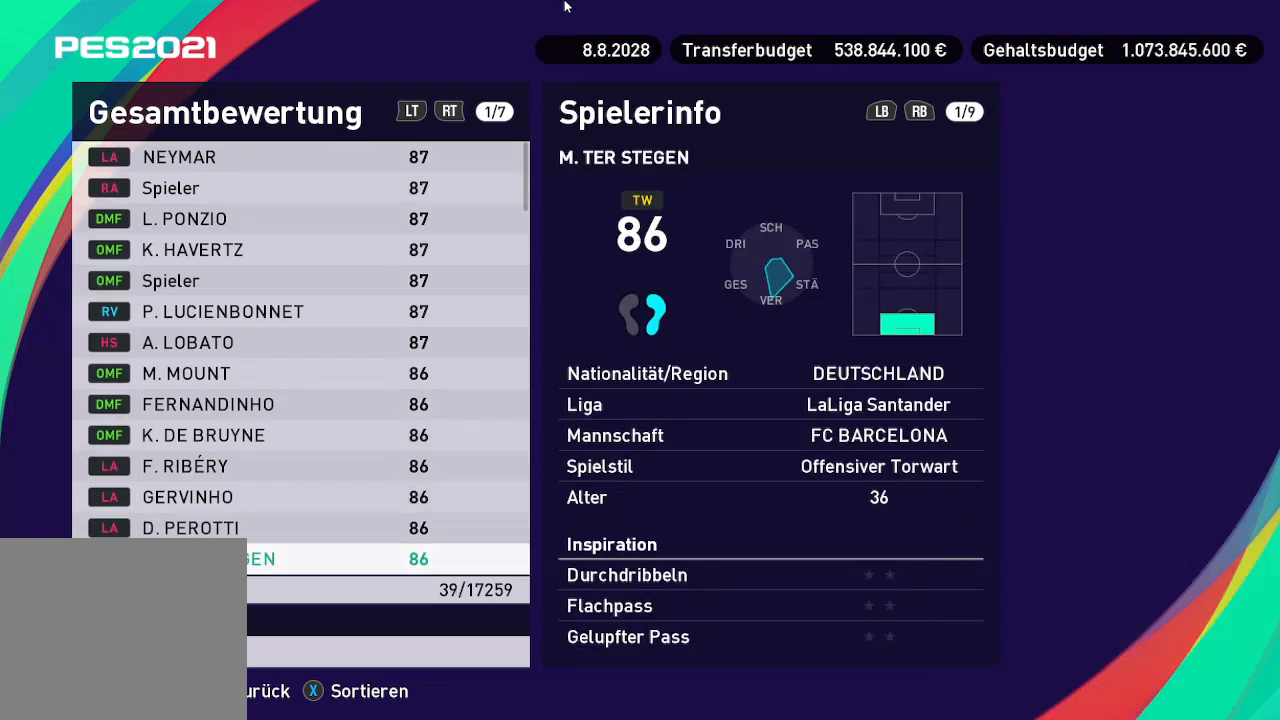
{"buttons": [], "left_stick": "center", "right_stick": "center", "events": [[200, "DPAD_DOWN", "up"], [300, "DPAD_DOWN", "down"], [467, "DPAD_DOWN", "up"]]}
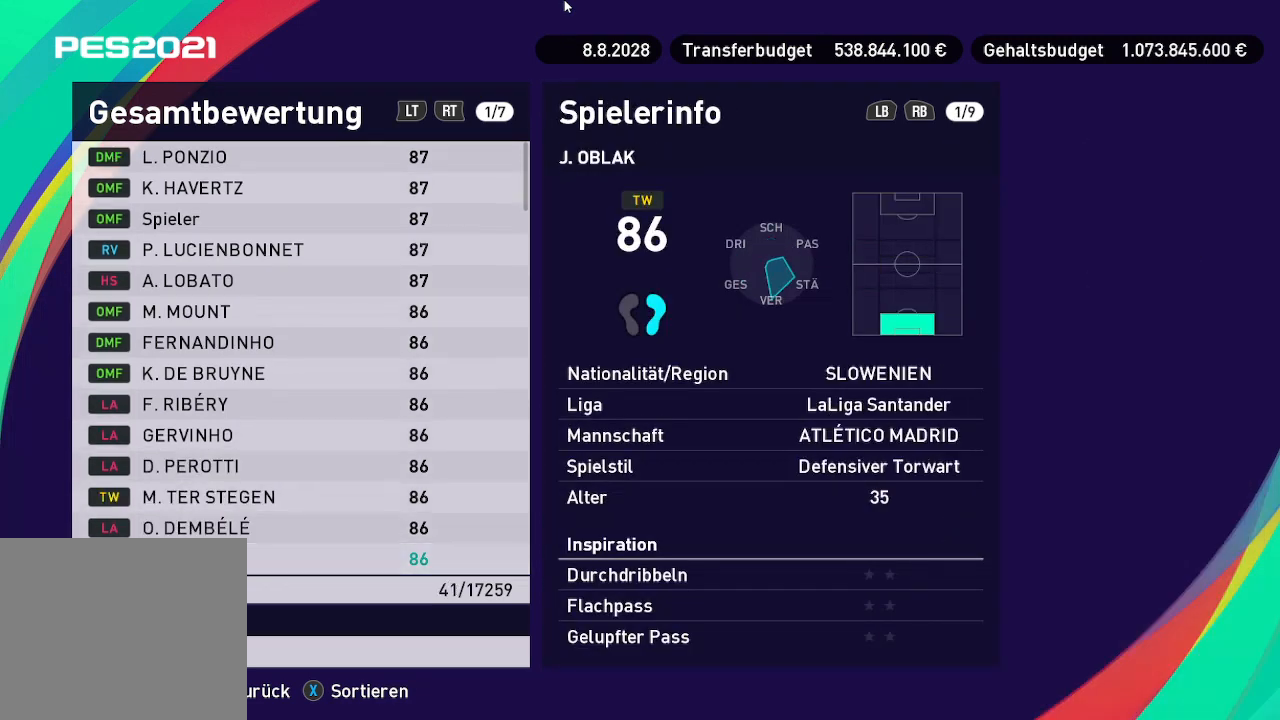
{"buttons": [], "left_stick": "center", "right_stick": "center", "events": [[300, "DPAD_DOWN", "down"], [467, "DPAD_DOWN", "up"]]}
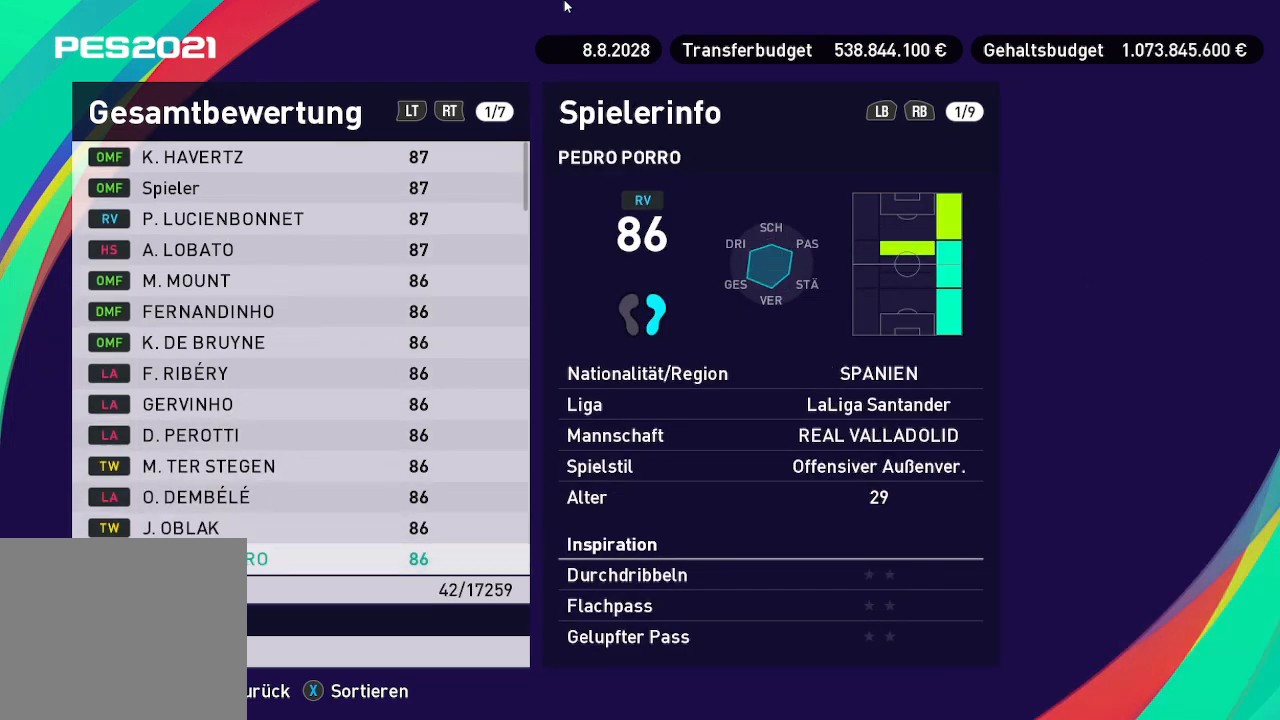
{"buttons": ["DPAD_DOWN"], "left_stick": "center", "right_stick": "center", "events": [[67, "DPAD_DOWN", "down"], [233, "DPAD_DOWN", "up"], [433, "DPAD_DOWN", "down"]]}
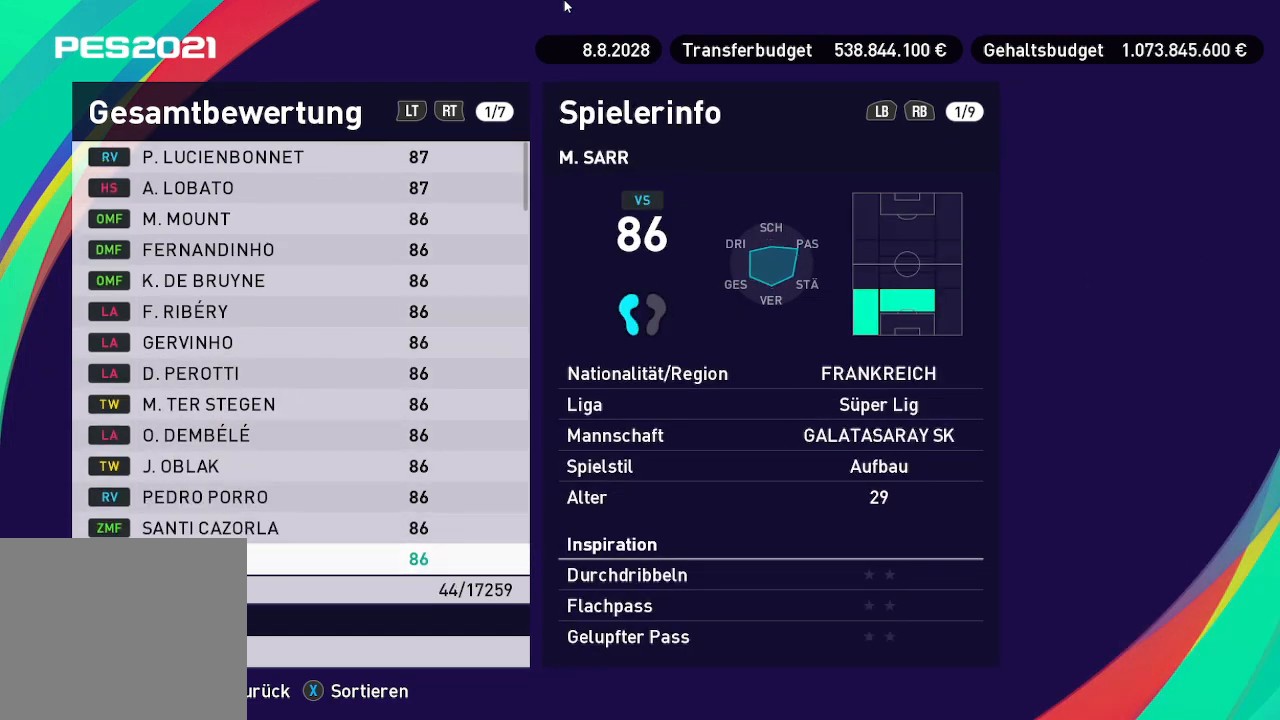
{"buttons": ["DPAD_DOWN"], "left_stick": "center", "right_stick": "center", "events": [[133, "DPAD_DOWN", "up"], [400, "DPAD_DOWN", "down"]]}
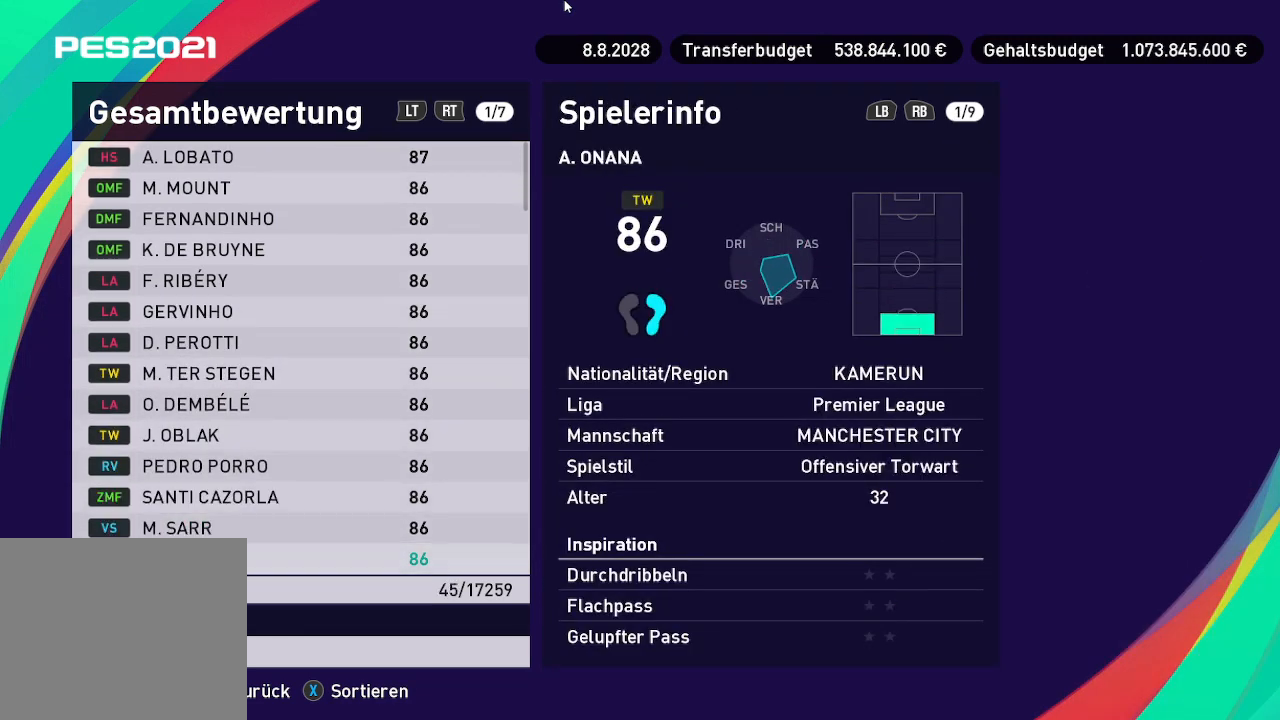
{"buttons": [], "left_stick": "center", "right_stick": "center", "events": [[67, "DPAD_DOWN", "up"], [133, "DPAD_DOWN", "down"], [267, "DPAD_DOWN", "up"]]}
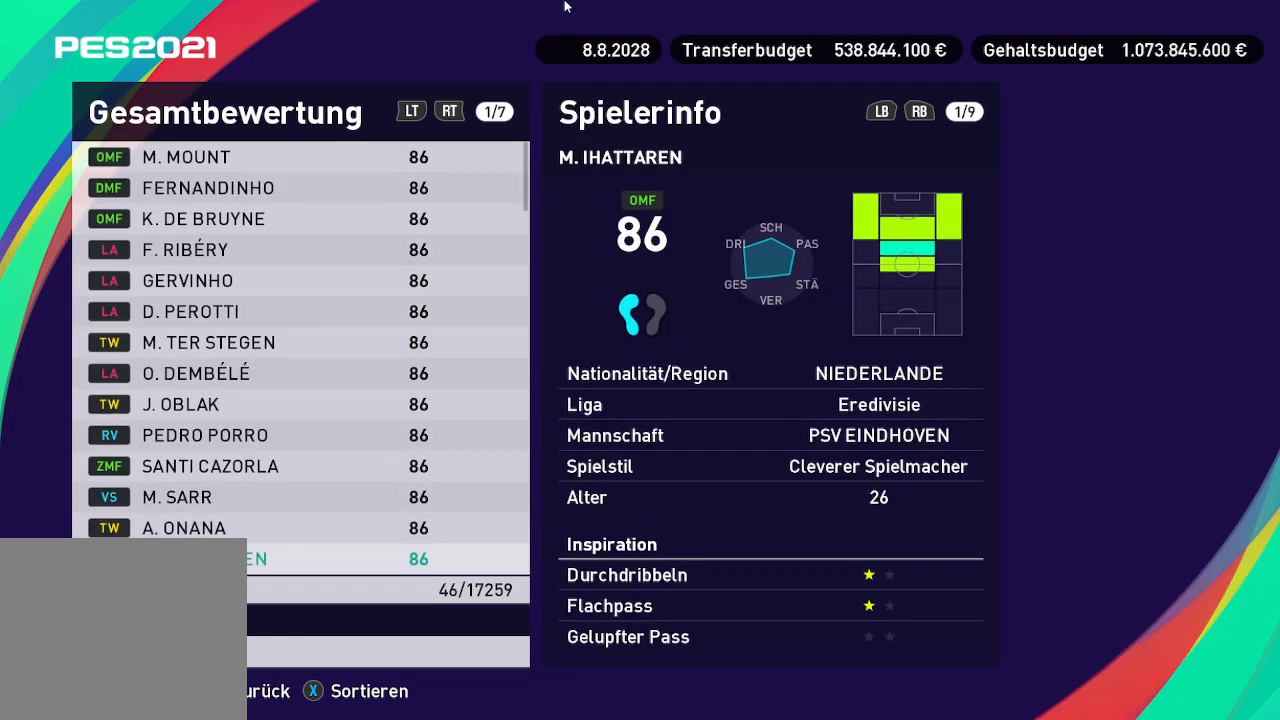
{"buttons": [], "left_stick": "center", "right_stick": "center", "events": [[200, "B", "down"], [300, "B", "up"]]}
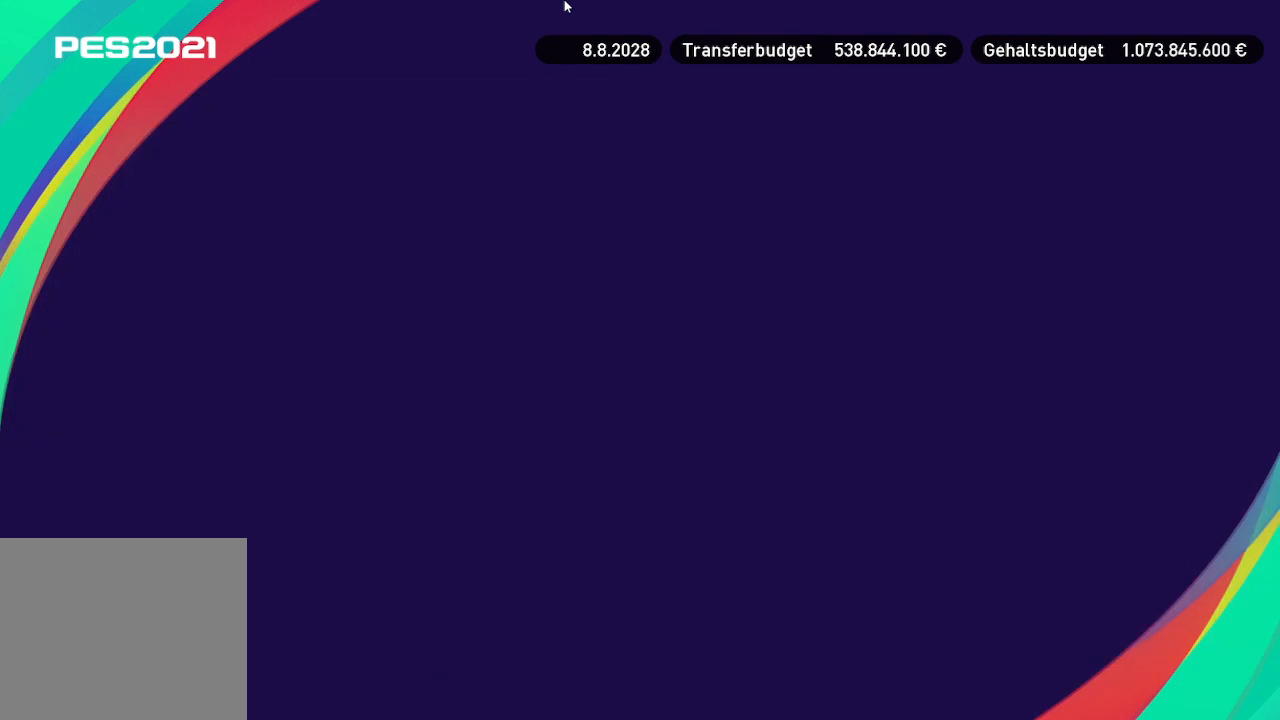
{"buttons": [], "left_stick": "center", "right_stick": "center", "events": []}
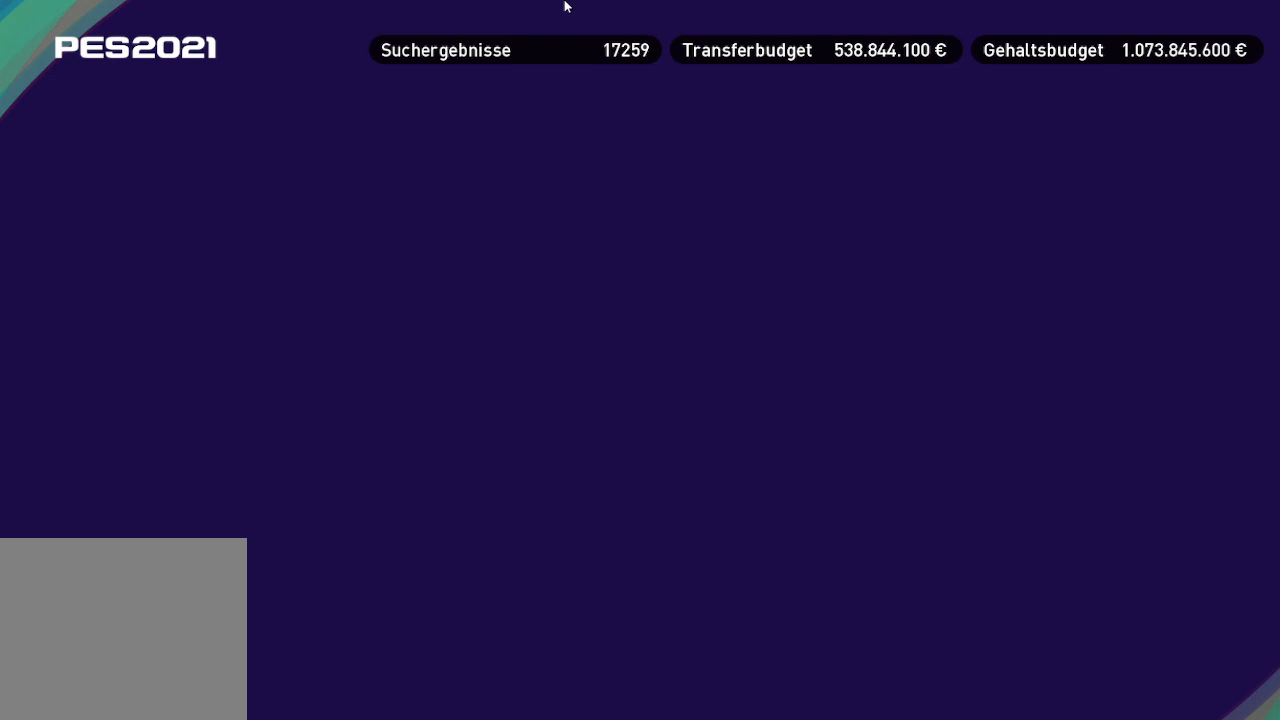
{"buttons": [], "left_stick": "center", "right_stick": "center", "events": []}
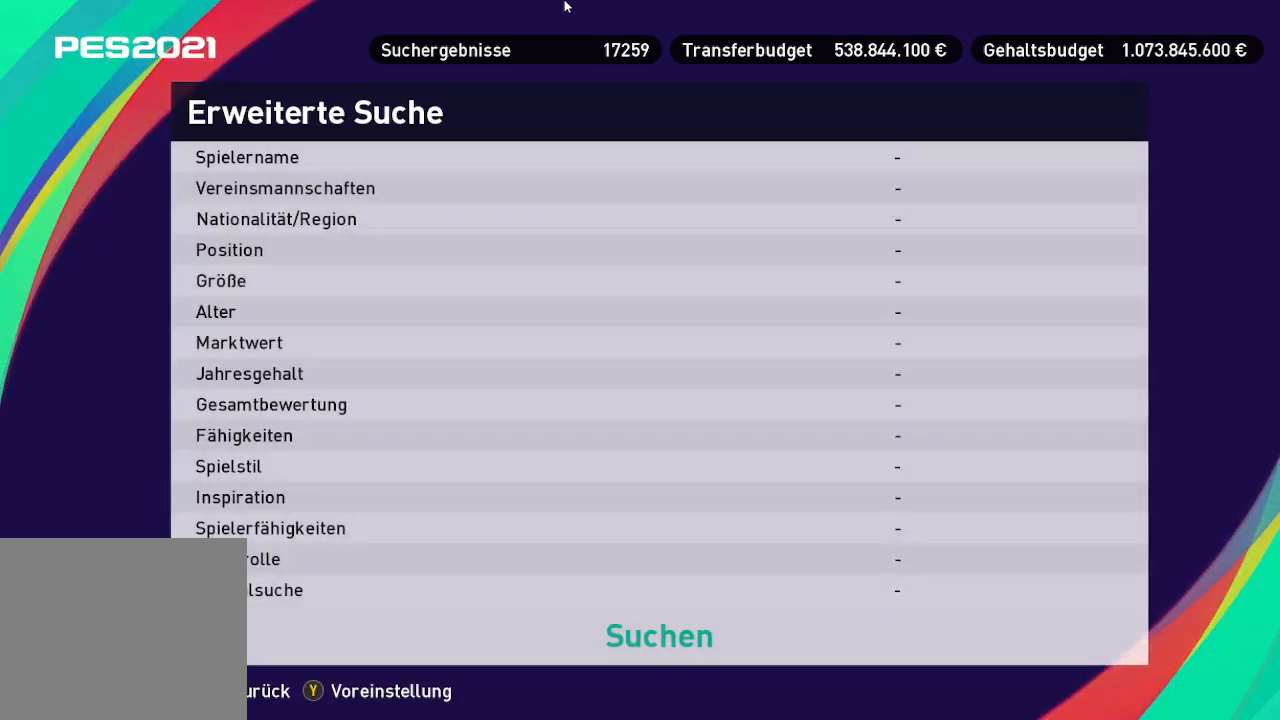
{"buttons": [], "left_stick": "center", "right_stick": "center", "events": [[133, "B", "down"], [200, "B", "up"]]}
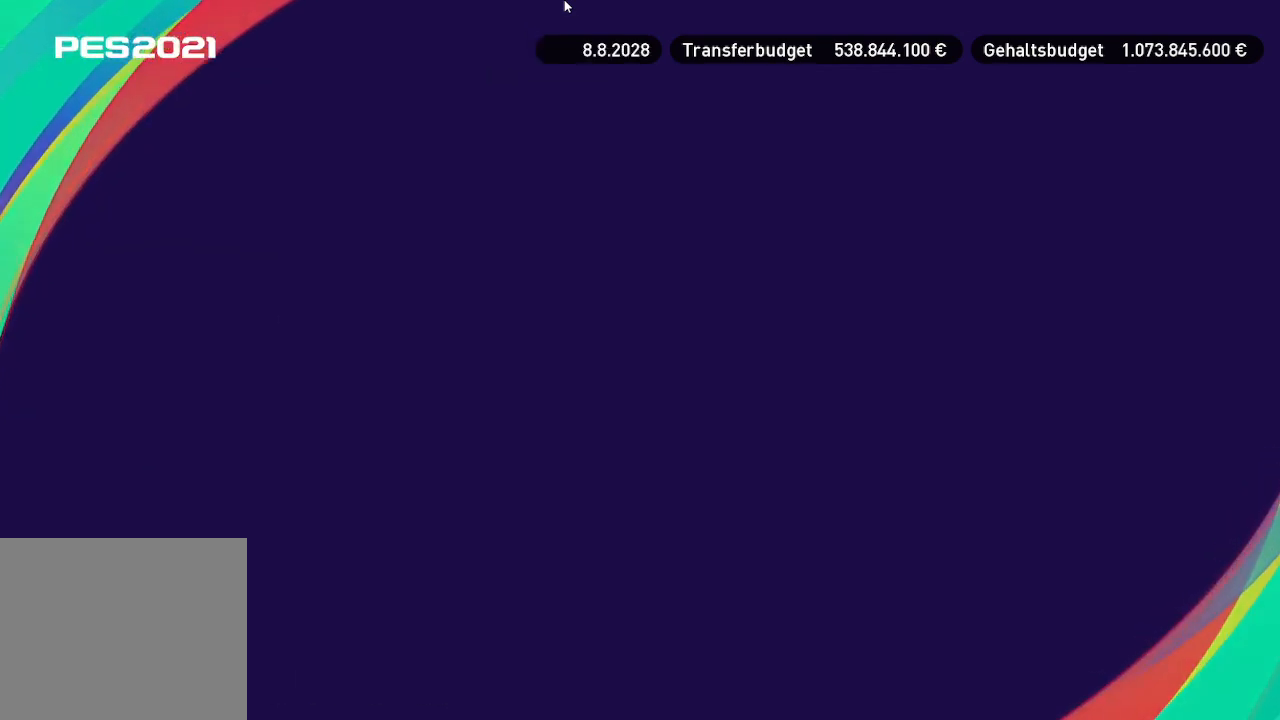
{"buttons": [], "left_stick": "center", "right_stick": "center", "events": []}
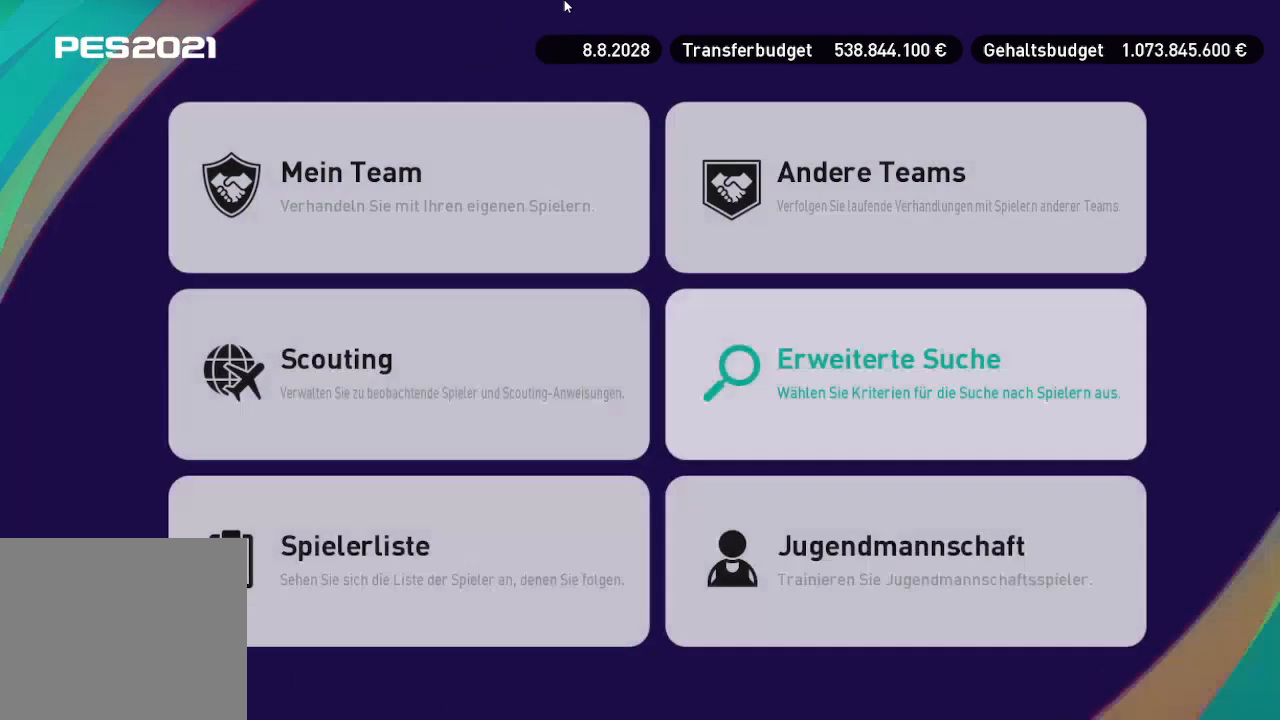
{"buttons": ["B"], "left_stick": "center", "right_stick": "center", "events": [[233, "DPAD_LEFT", "down"], [367, "DPAD_LEFT", "up"], [500, "B", "down"]]}
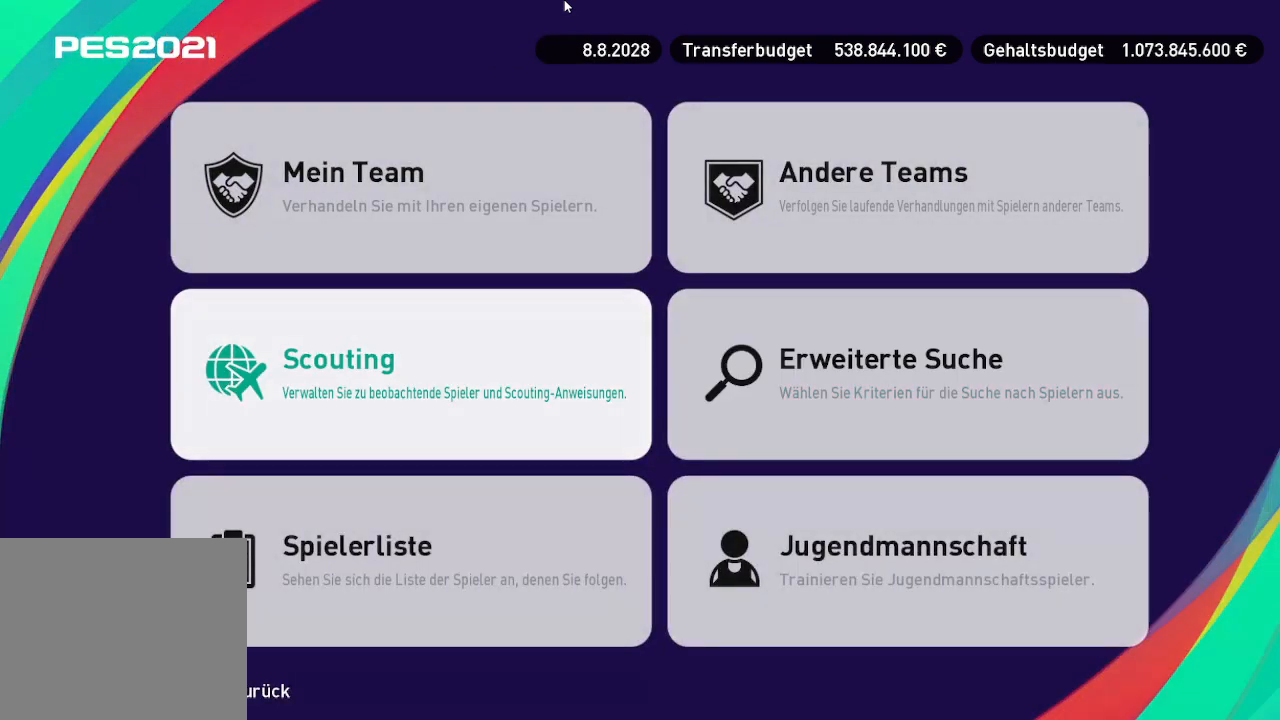
{"buttons": [], "left_stick": "center", "right_stick": "center", "events": [[133, "B", "up"]]}
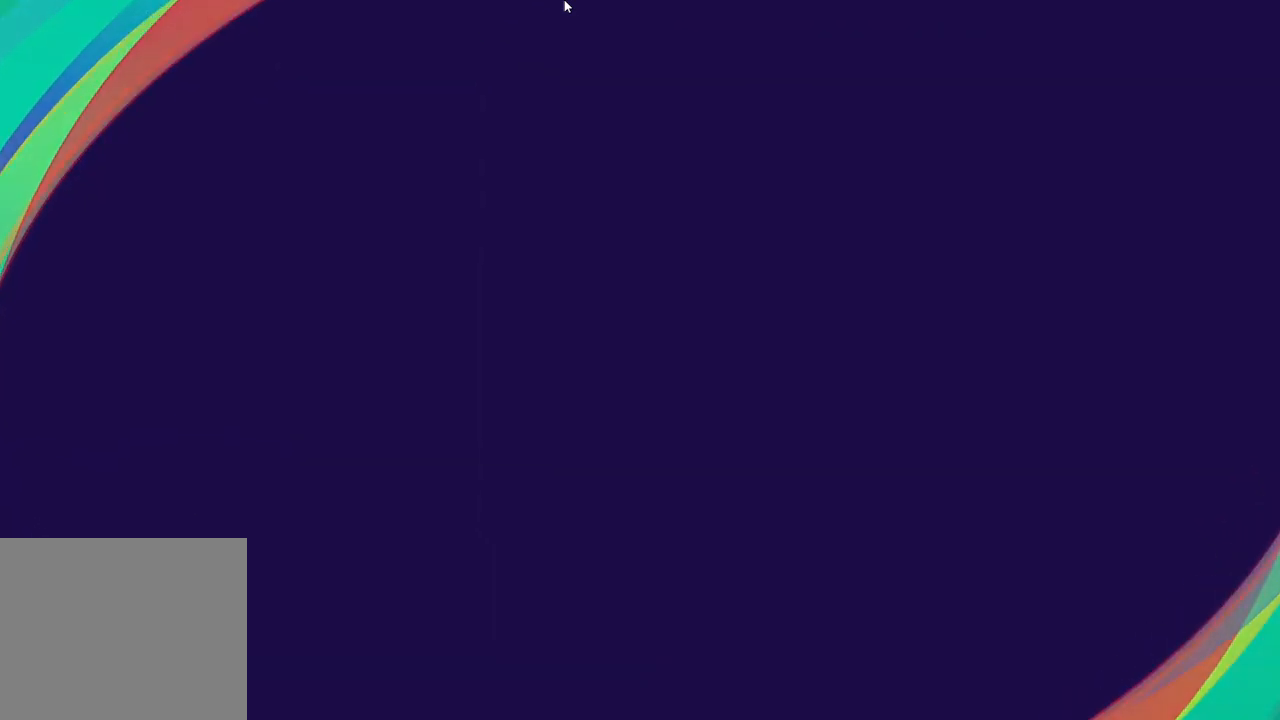
{"buttons": [], "left_stick": "center", "right_stick": "center", "events": []}
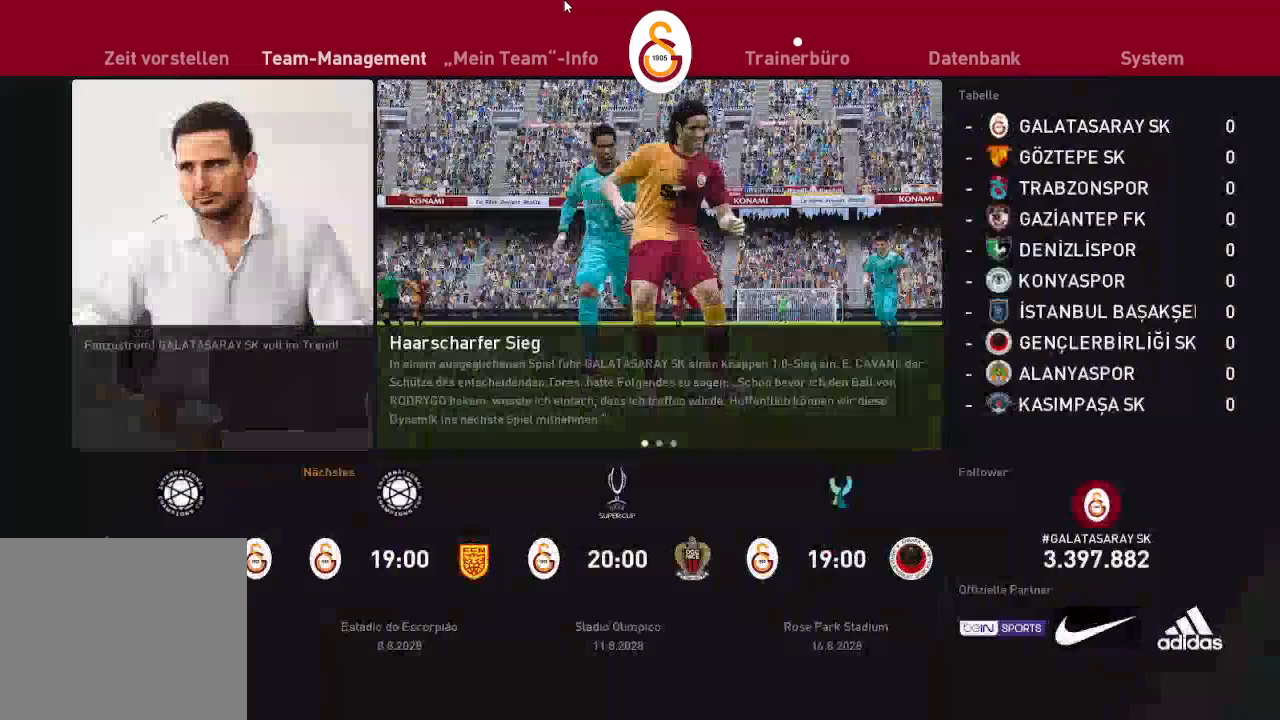
{"buttons": ["A"], "left_stick": "center", "right_stick": "center", "events": [[167, "DPAD_LEFT", "down"], [333, "DPAD_LEFT", "up"], [433, "A", "down"]]}
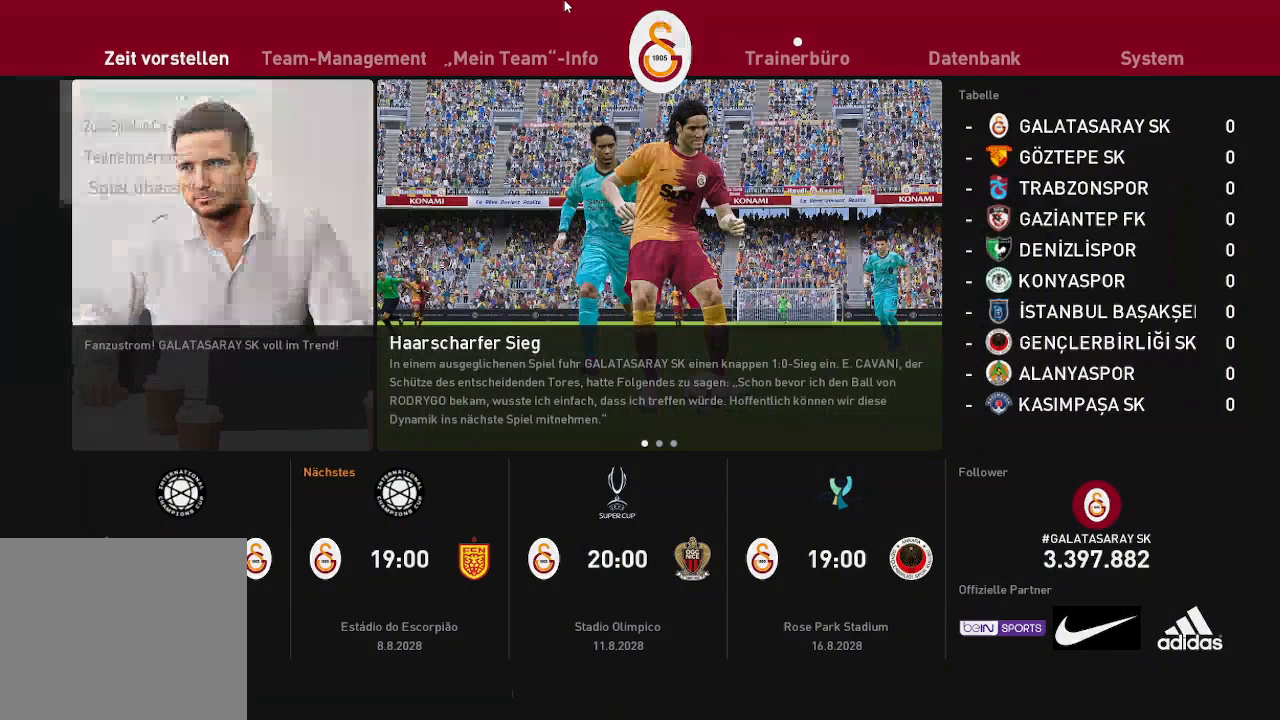
{"buttons": [], "left_stick": "center", "right_stick": "center", "events": [[67, "A", "up"], [333, "A", "down"], [433, "A", "up"]]}